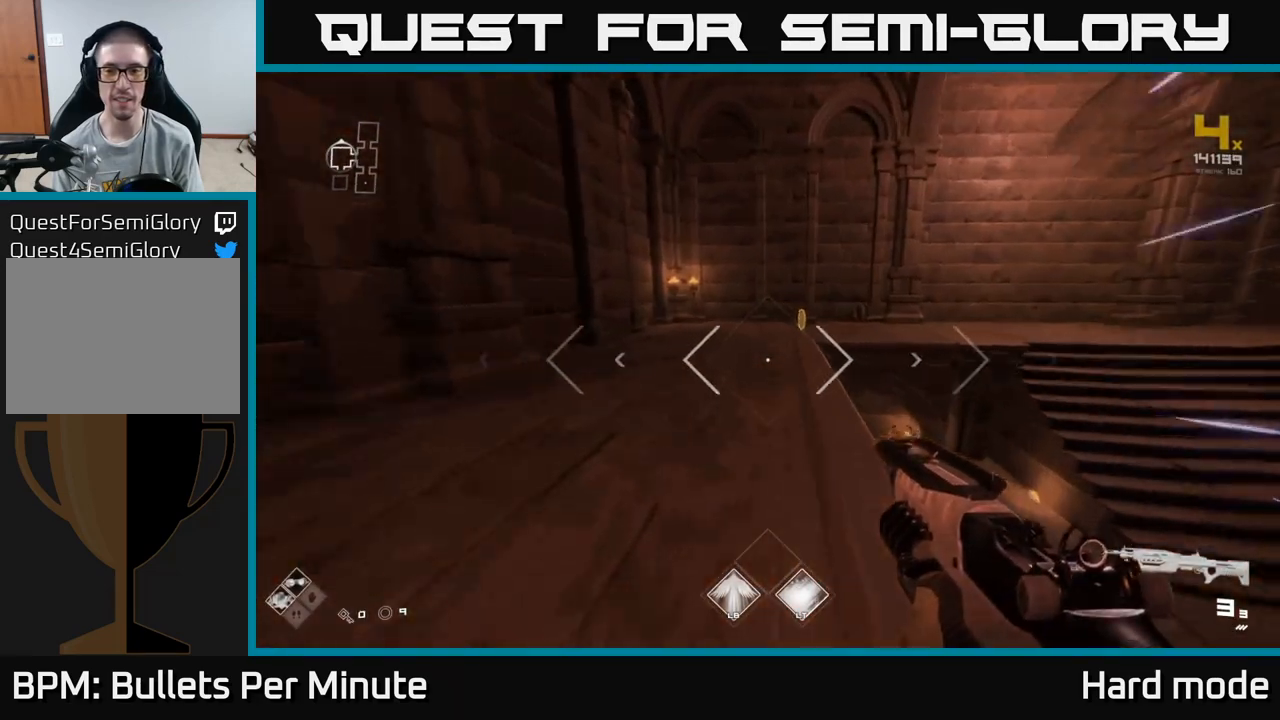
Gameplay with a controller (Xbox layout); each line is a JSON object with the inputs held at the frame after it. "events" lists button and stick changes between this image and that frame as [ms after this image, input, new state], when the widget could be followed in between.
{"buttons": ["L1"], "left_stick": "up", "right_stick": "right", "events": [[383, "right_stick", "right"]]}
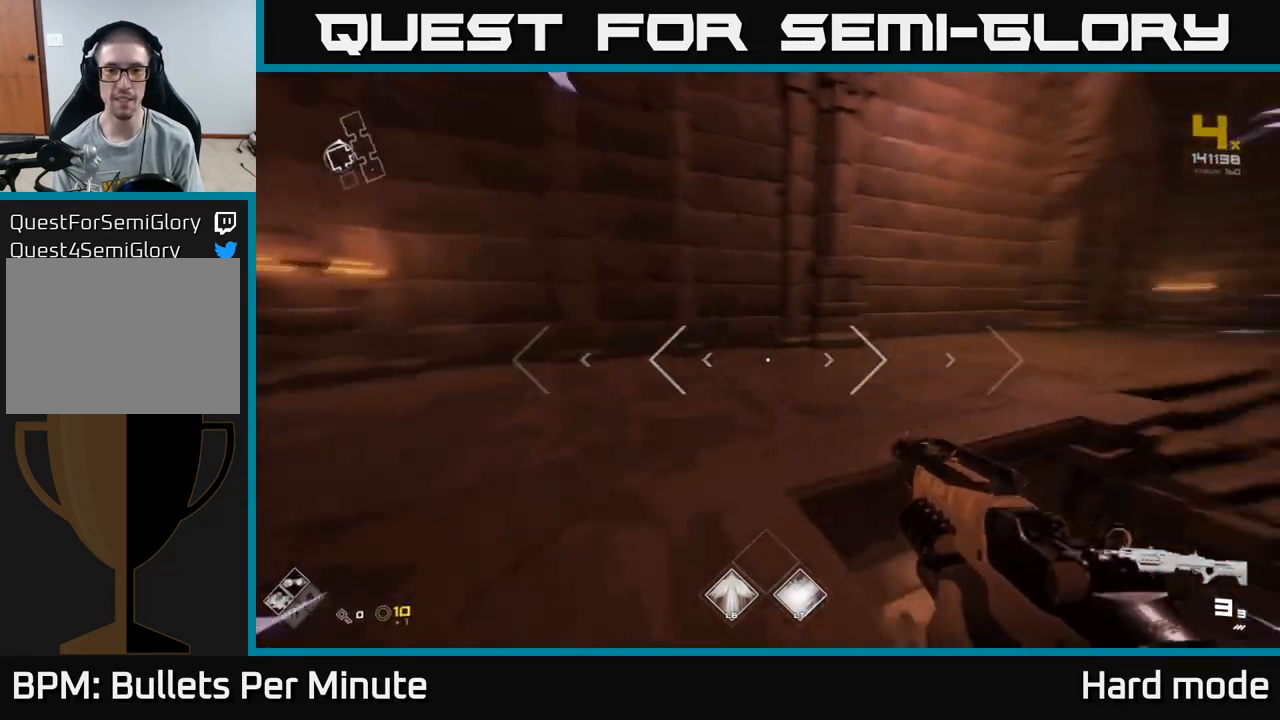
{"buttons": ["L1"], "left_stick": "up", "right_stick": "center", "events": [[267, "right_stick", "center"]]}
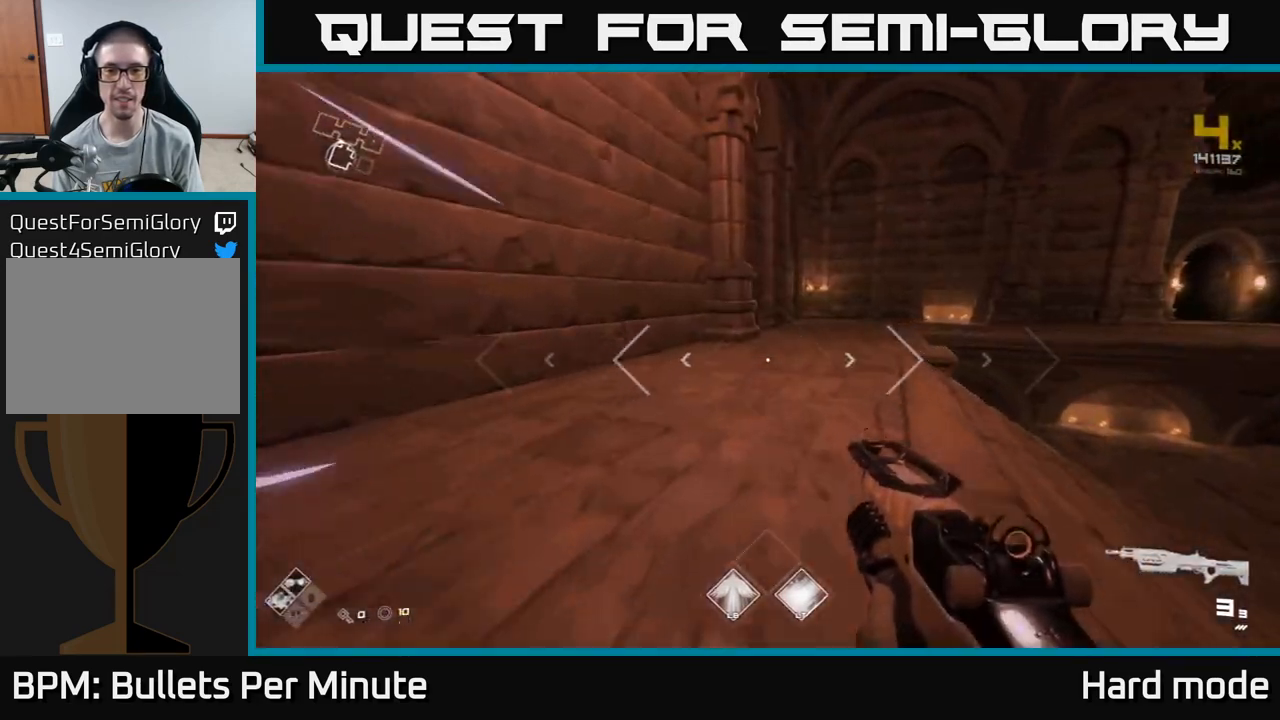
{"buttons": ["L1"], "left_stick": "up-left", "right_stick": "right", "events": [[100, "left_stick", "up-right"], [300, "right_stick", "right"], [317, "left_stick", "up"], [417, "left_stick", "up-left"]]}
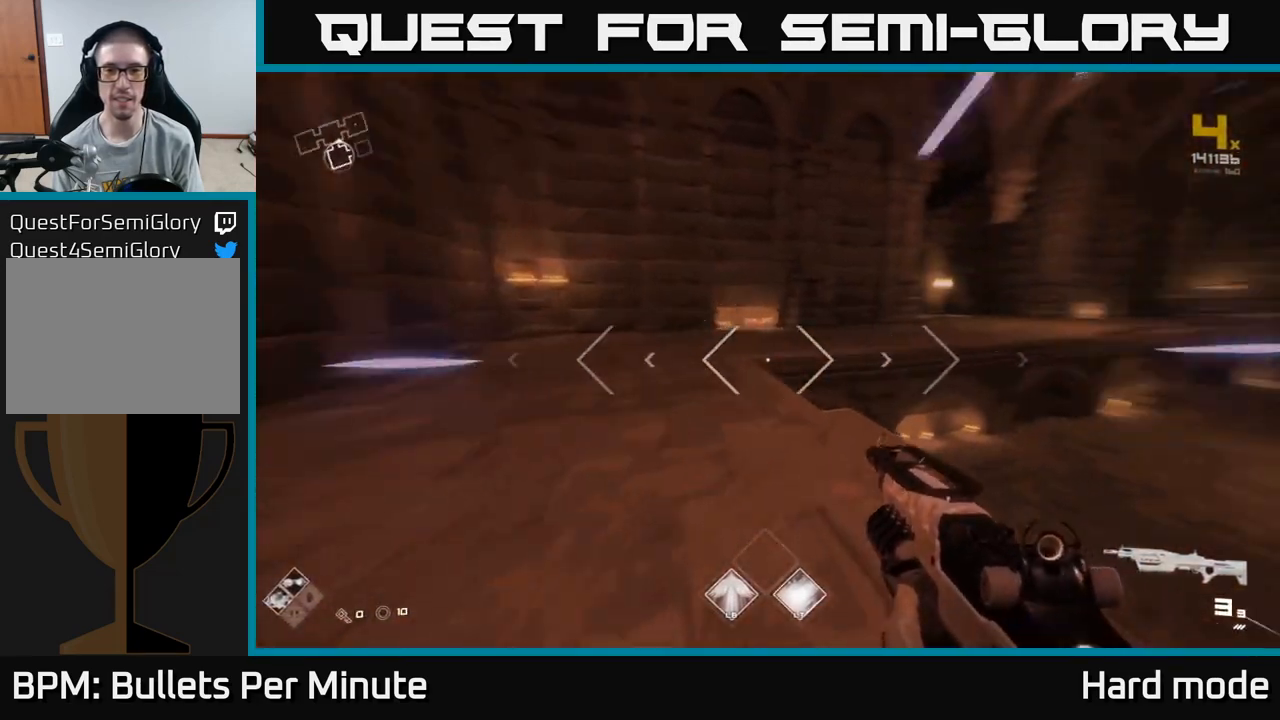
{"buttons": [], "left_stick": "up-right", "right_stick": "center", "events": [[117, "L1", "up"], [117, "left_stick", "up-right"], [150, "right_stick", "center"], [333, "A", "down"], [433, "A", "up"]]}
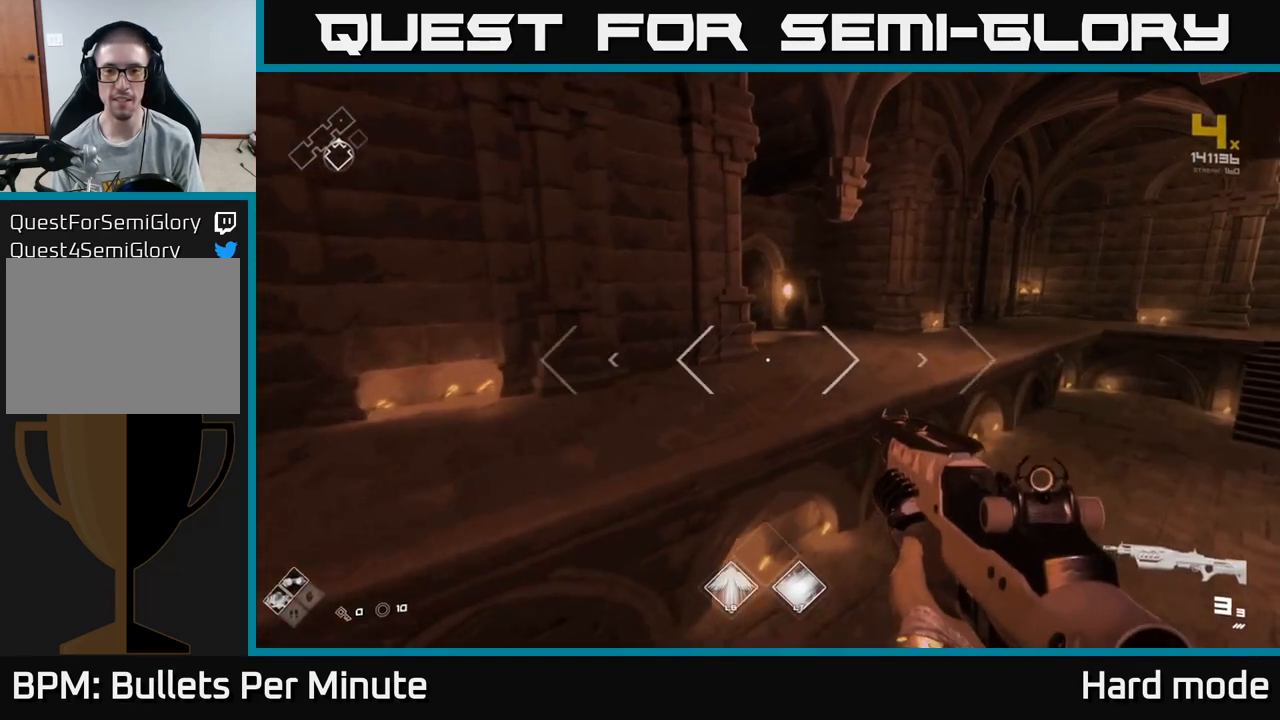
{"buttons": ["L1"], "left_stick": "up", "right_stick": "center", "events": [[167, "L1", "down"], [217, "left_stick", "up"]]}
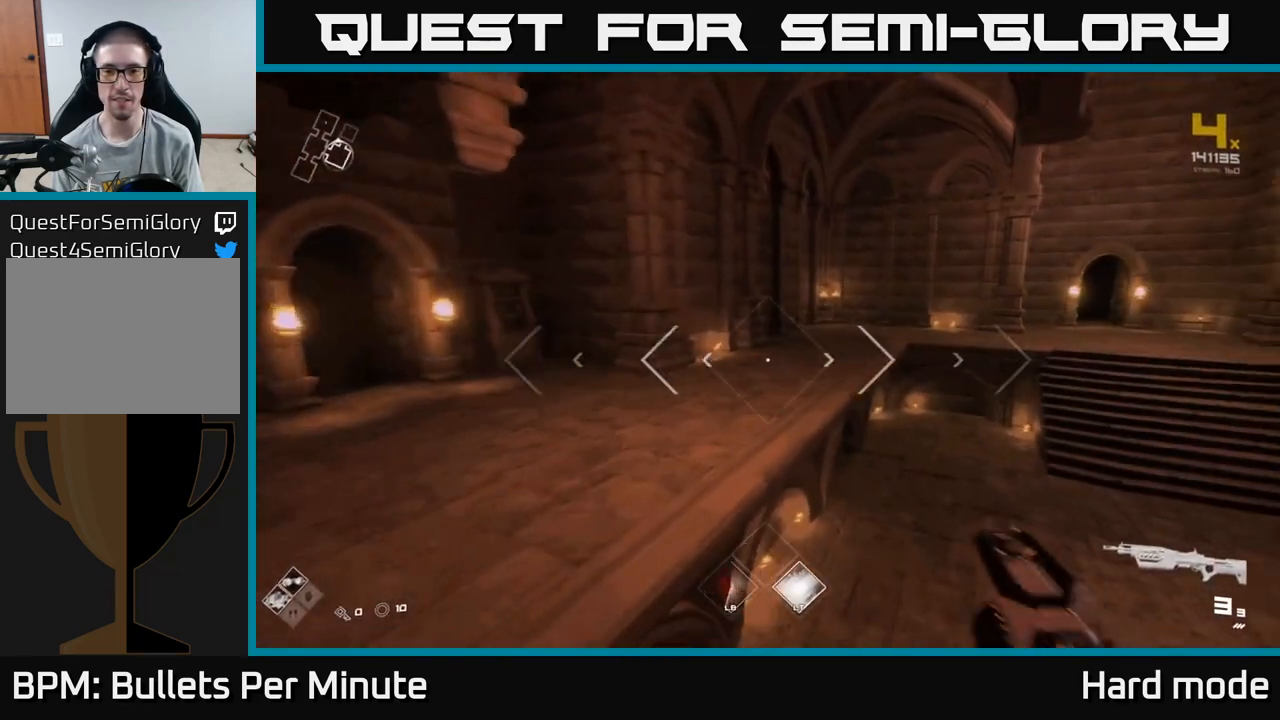
{"buttons": [], "left_stick": "right", "right_stick": "left", "events": [[383, "L1", "up"], [400, "left_stick", "right"], [483, "right_stick", "left"]]}
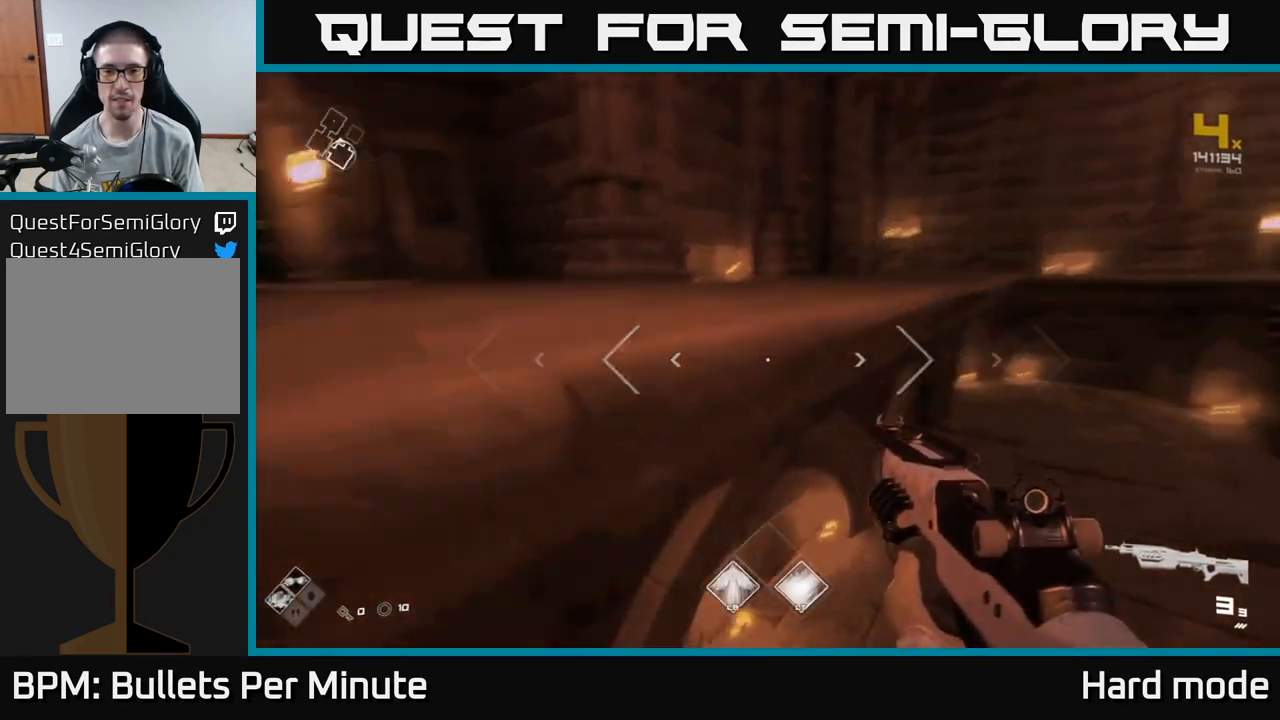
{"buttons": [], "left_stick": "left", "right_stick": "left", "events": [[17, "left_stick", "down-right"], [133, "left_stick", "down"], [283, "left_stick", "down-left"], [500, "left_stick", "left"]]}
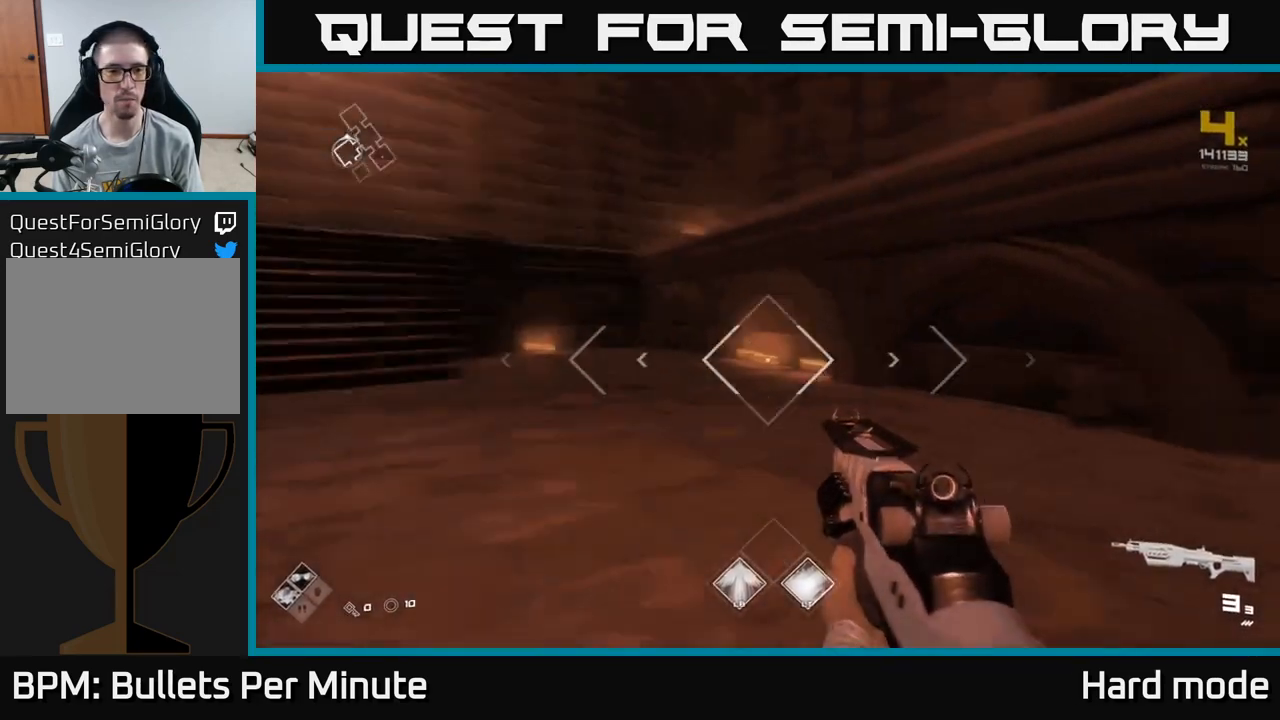
{"buttons": [], "left_stick": "down-left", "right_stick": "left", "events": [[50, "right_stick", "center"], [117, "left_stick", "center"], [300, "right_stick", "left"], [383, "left_stick", "down-left"]]}
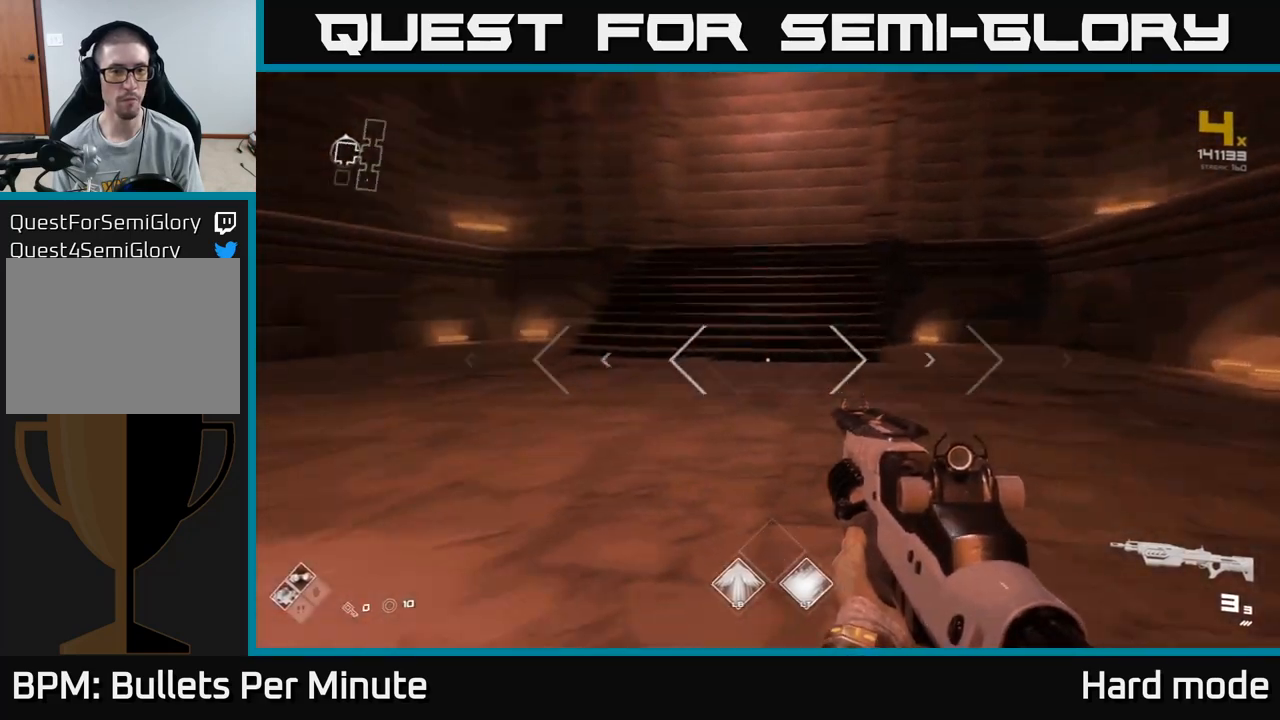
{"buttons": [], "left_stick": "center", "right_stick": "right", "events": [[133, "left_stick", "center"], [133, "right_stick", "center"], [367, "right_stick", "right"]]}
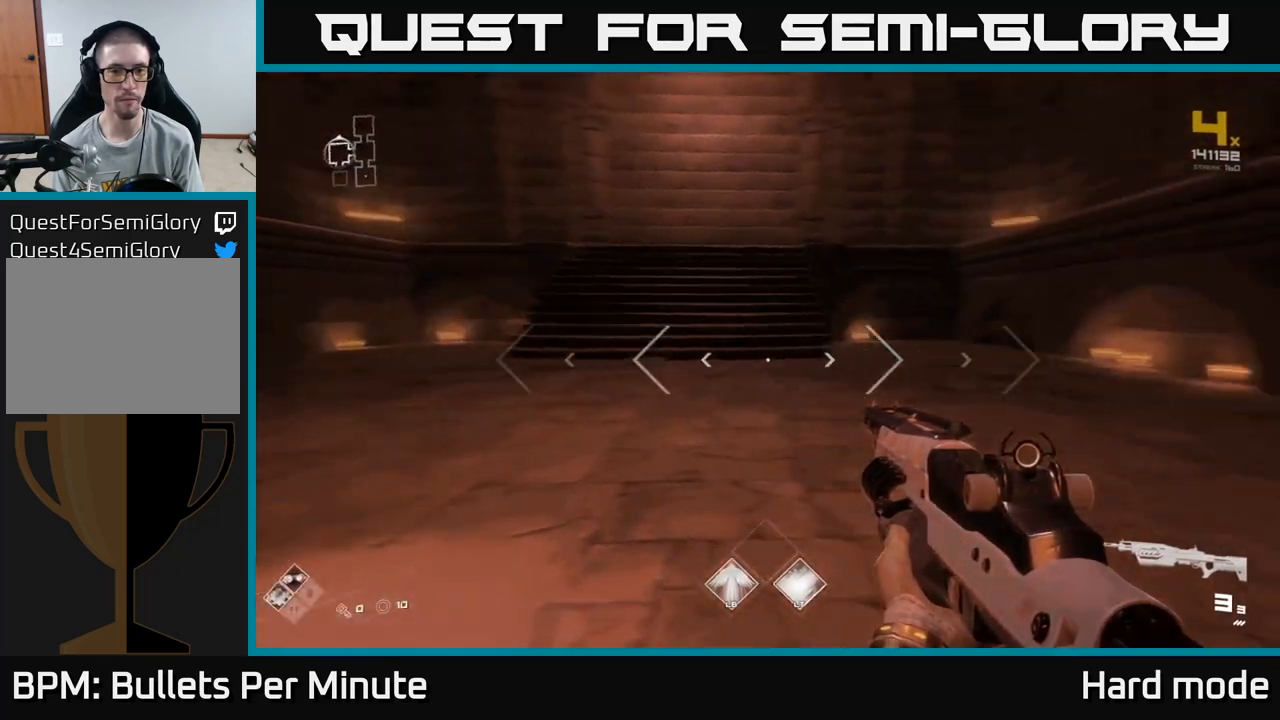
{"buttons": [], "left_stick": "center", "right_stick": "center", "events": [[100, "left_stick", "right"], [267, "right_stick", "center"], [283, "left_stick", "center"]]}
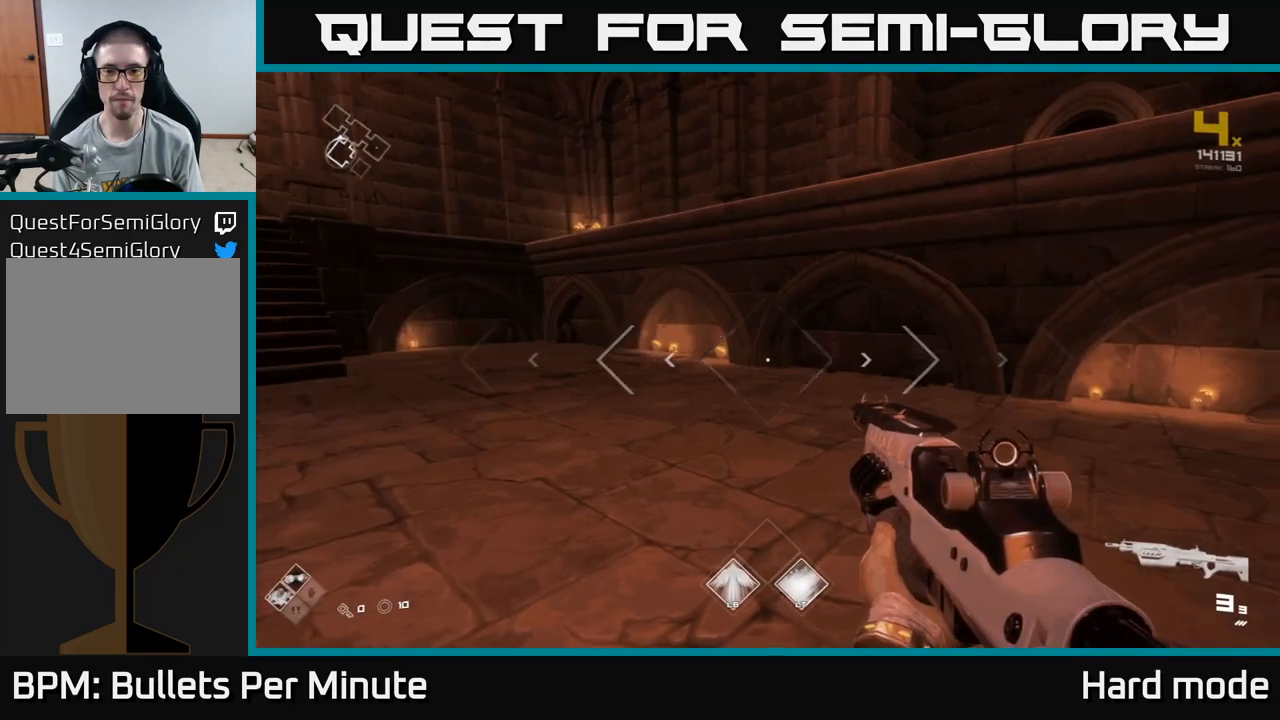
{"buttons": [], "left_stick": "center", "right_stick": "right", "events": [[33, "right_stick", "right"], [150, "left_stick", "down-left"], [450, "left_stick", "center"]]}
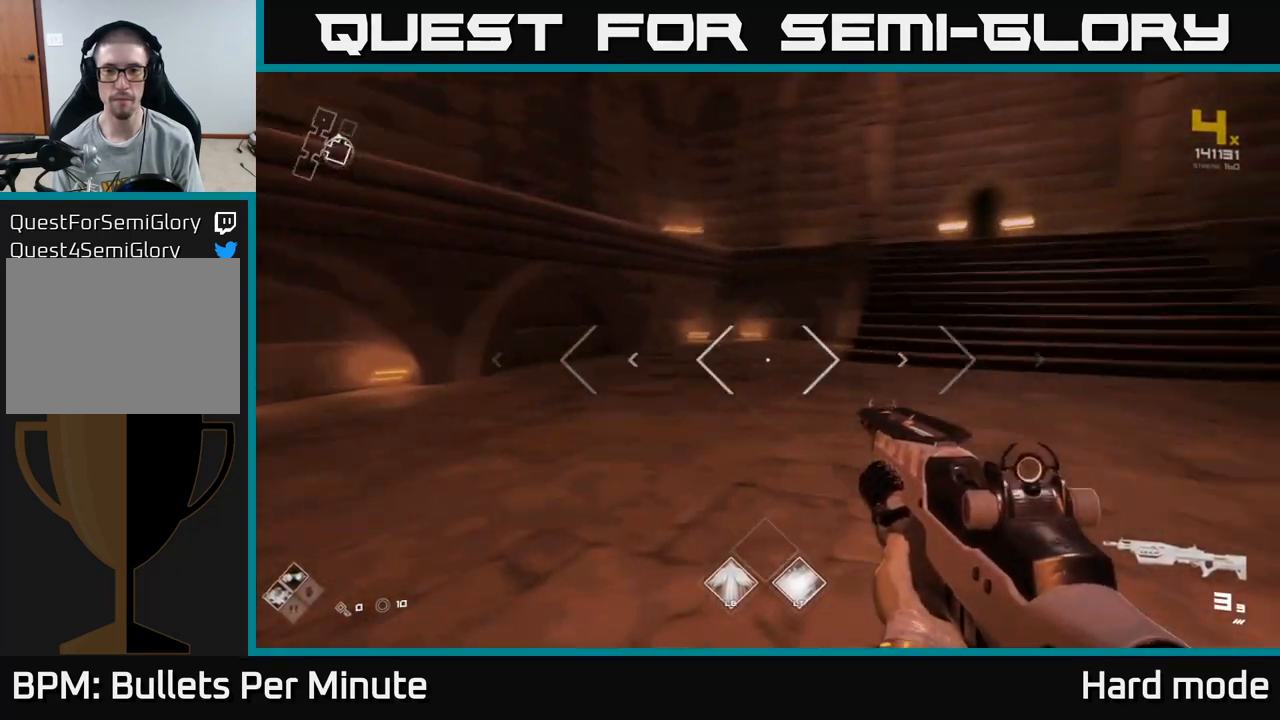
{"buttons": [], "left_stick": "left", "right_stick": "right", "events": [[133, "right_stick", "center"], [317, "right_stick", "right"], [467, "left_stick", "left"]]}
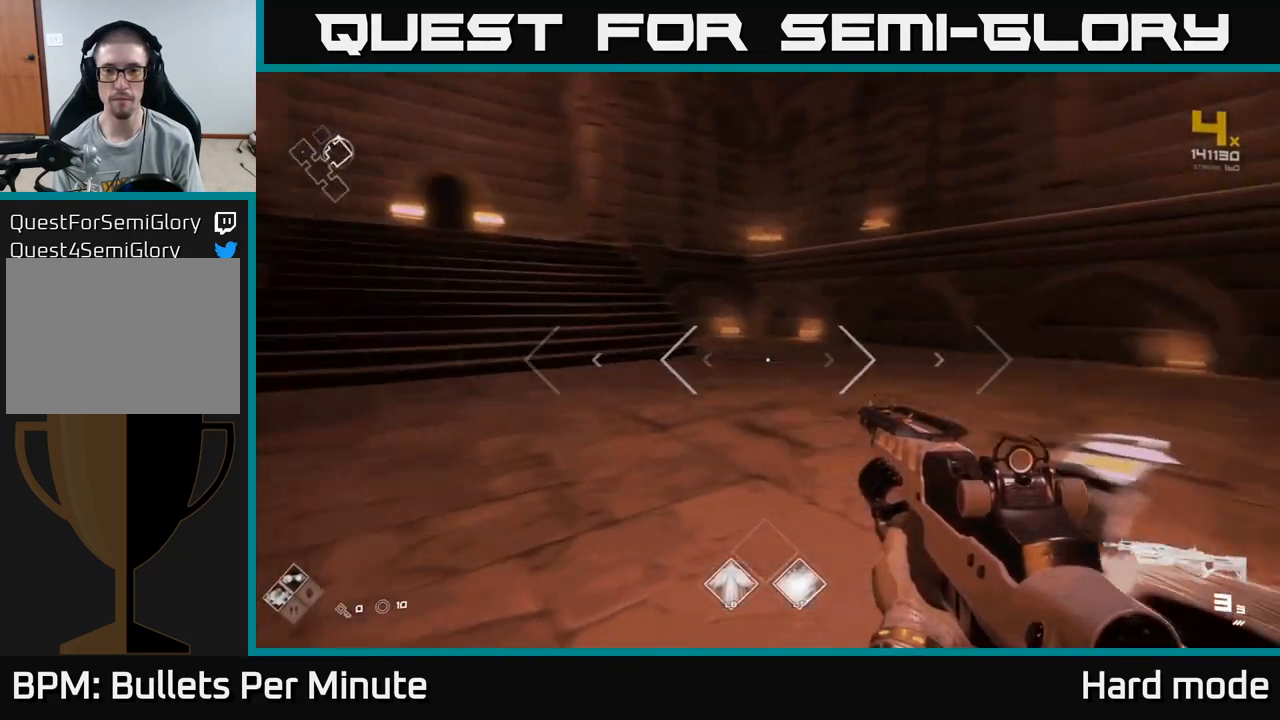
{"buttons": [], "left_stick": "down-left", "right_stick": "right", "events": [[83, "right_stick", "center"], [100, "left_stick", "up"], [317, "right_stick", "right"], [400, "left_stick", "left"], [500, "left_stick", "down-left"]]}
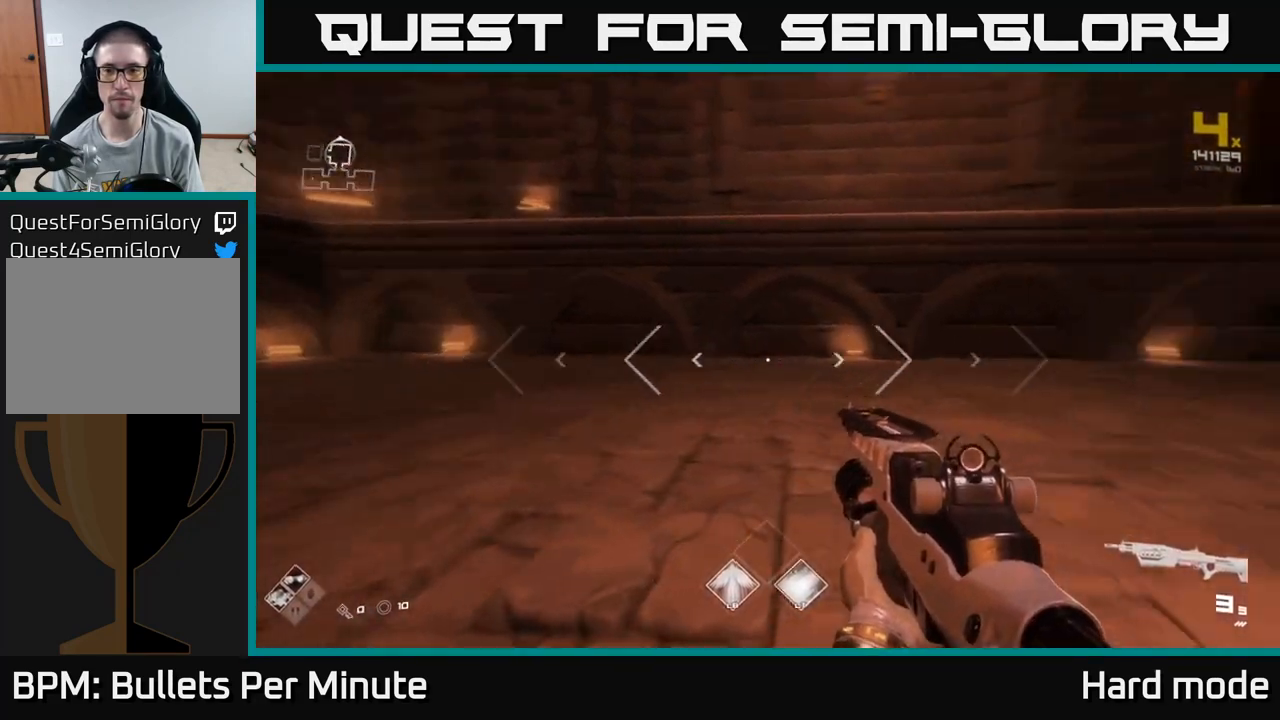
{"buttons": [], "left_stick": "left", "right_stick": "left", "events": [[100, "left_stick", "center"], [183, "right_stick", "center"], [433, "left_stick", "left"], [467, "right_stick", "left"]]}
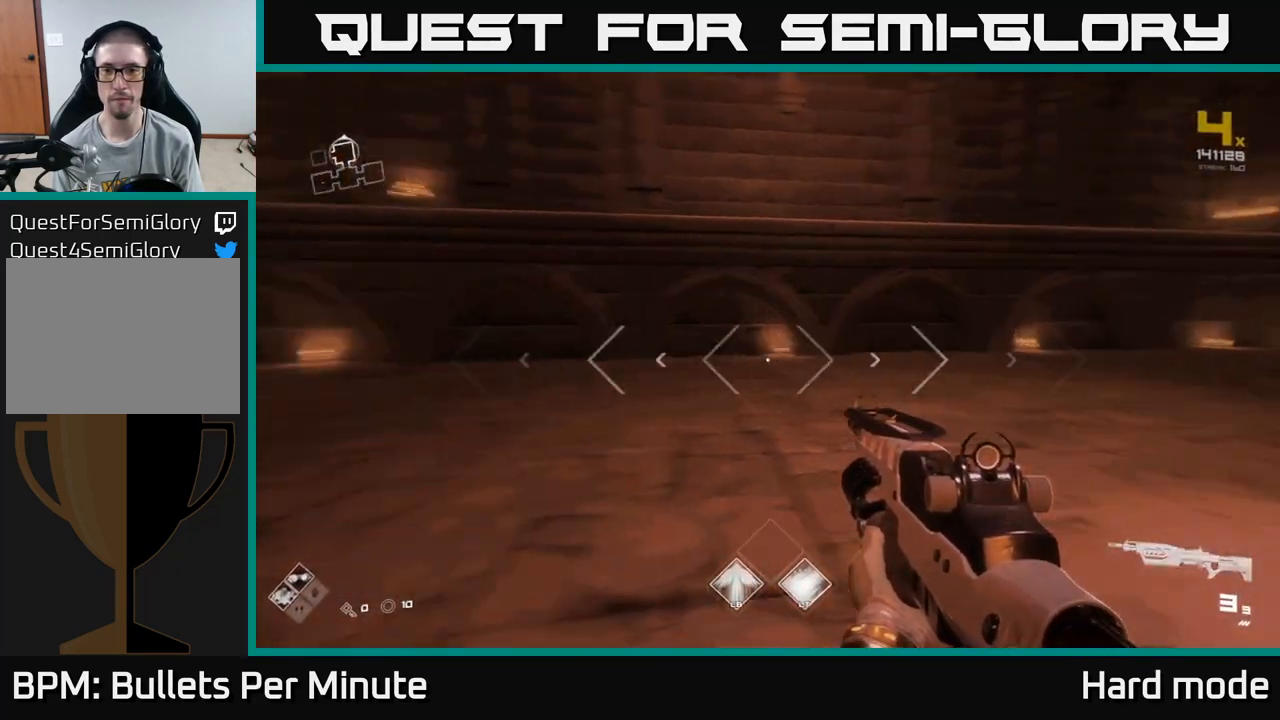
{"buttons": [], "left_stick": "up", "right_stick": "center", "events": [[150, "left_stick", "up-left"], [283, "left_stick", "up"], [483, "right_stick", "center"]]}
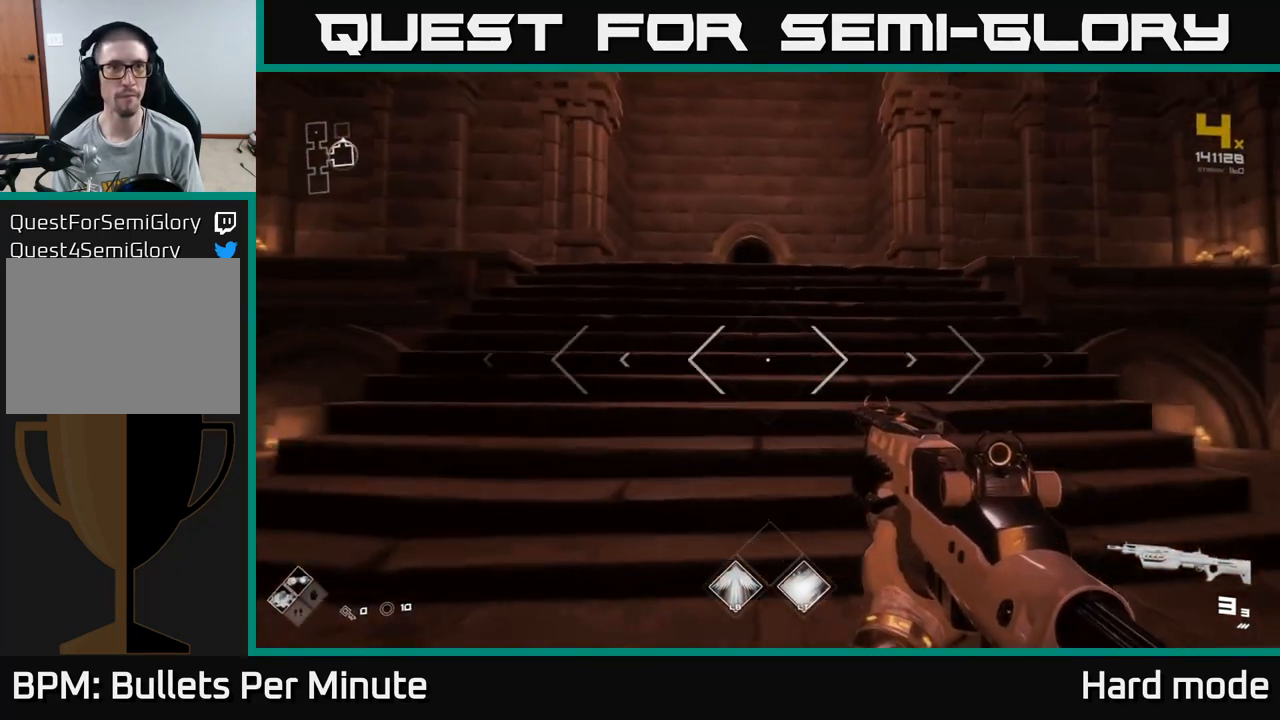
{"buttons": ["L1"], "left_stick": "up", "right_stick": "center", "events": [[67, "L1", "down"], [133, "right_stick", "left"], [467, "right_stick", "center"]]}
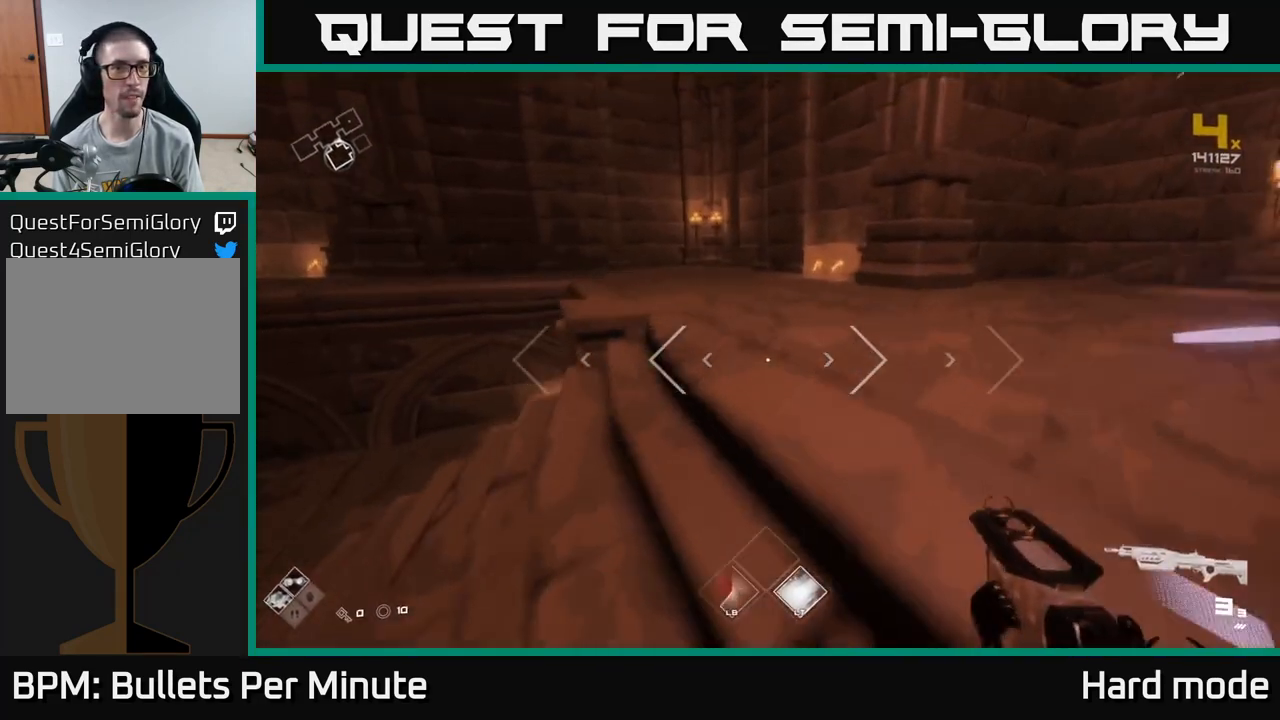
{"buttons": [], "left_stick": "right", "right_stick": "right", "events": [[350, "L1", "up"], [350, "right_stick", "right"], [417, "left_stick", "right"]]}
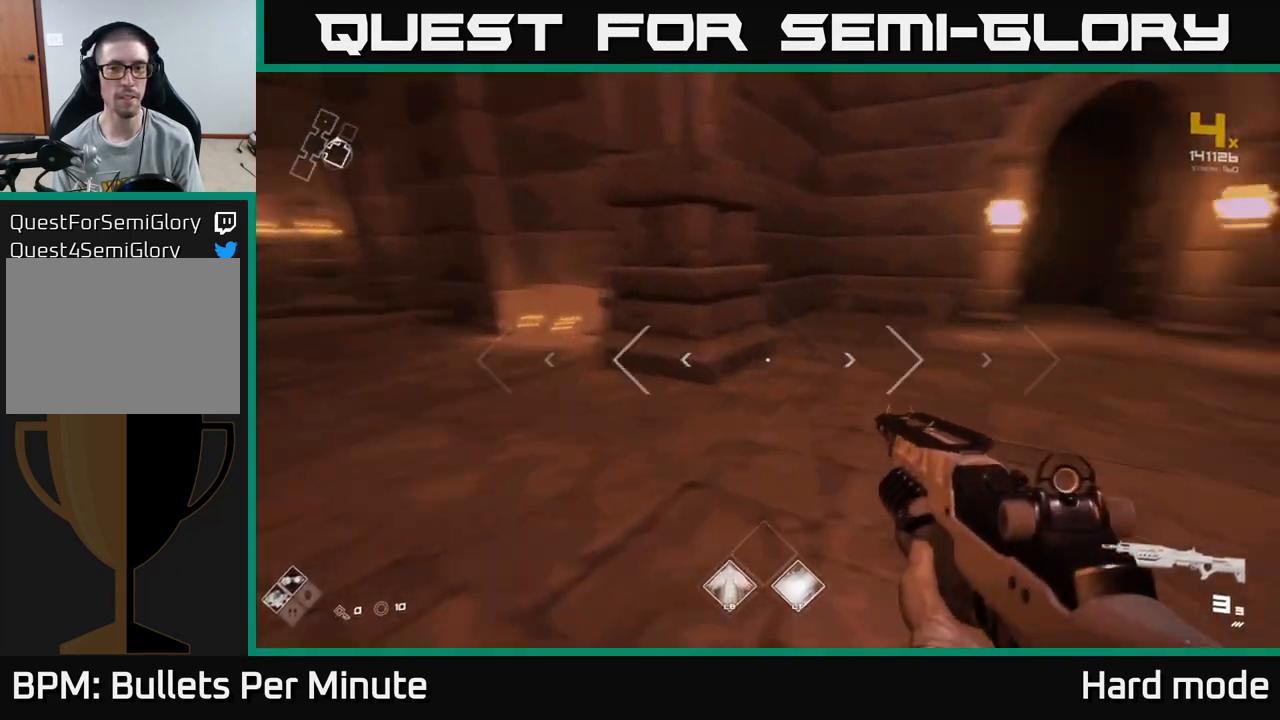
{"buttons": [], "left_stick": "center", "right_stick": "right", "events": [[133, "right_stick", "center"], [433, "right_stick", "right"], [467, "left_stick", "center"]]}
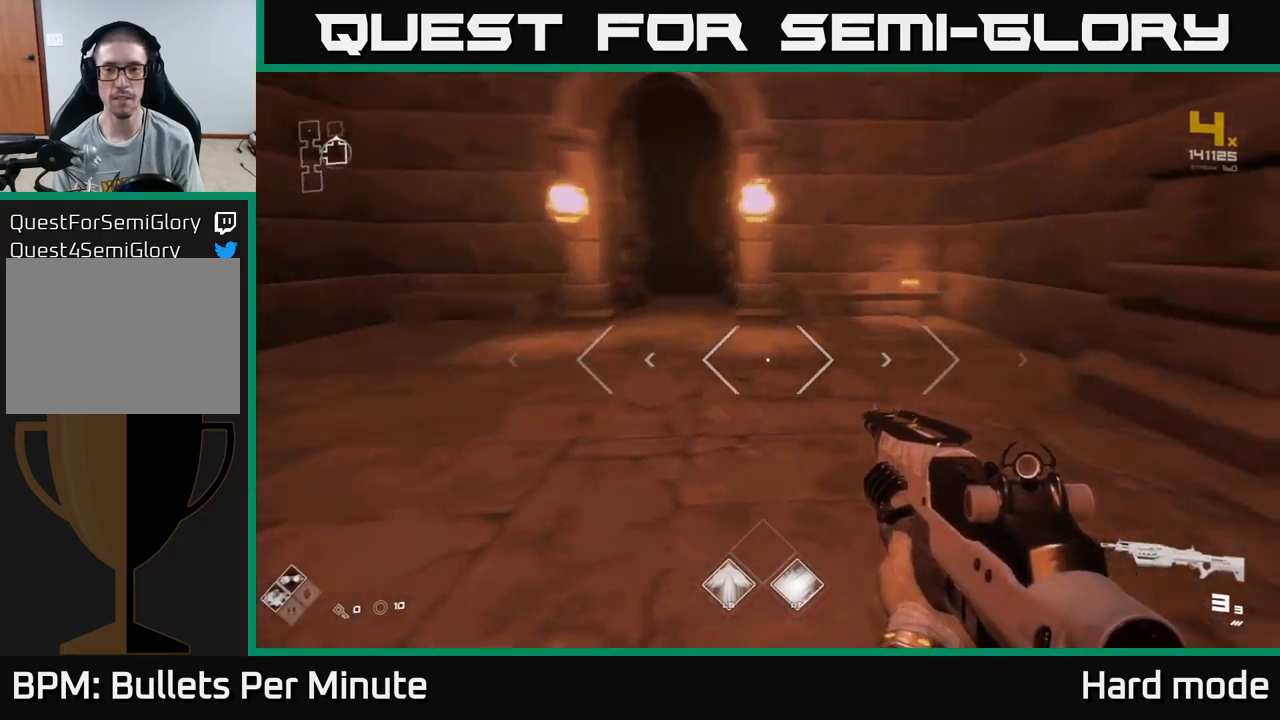
{"buttons": [], "left_stick": "up-right", "right_stick": "right", "events": [[167, "right_stick", "center"], [267, "left_stick", "right"], [267, "right_stick", "right"], [400, "left_stick", "up-right"]]}
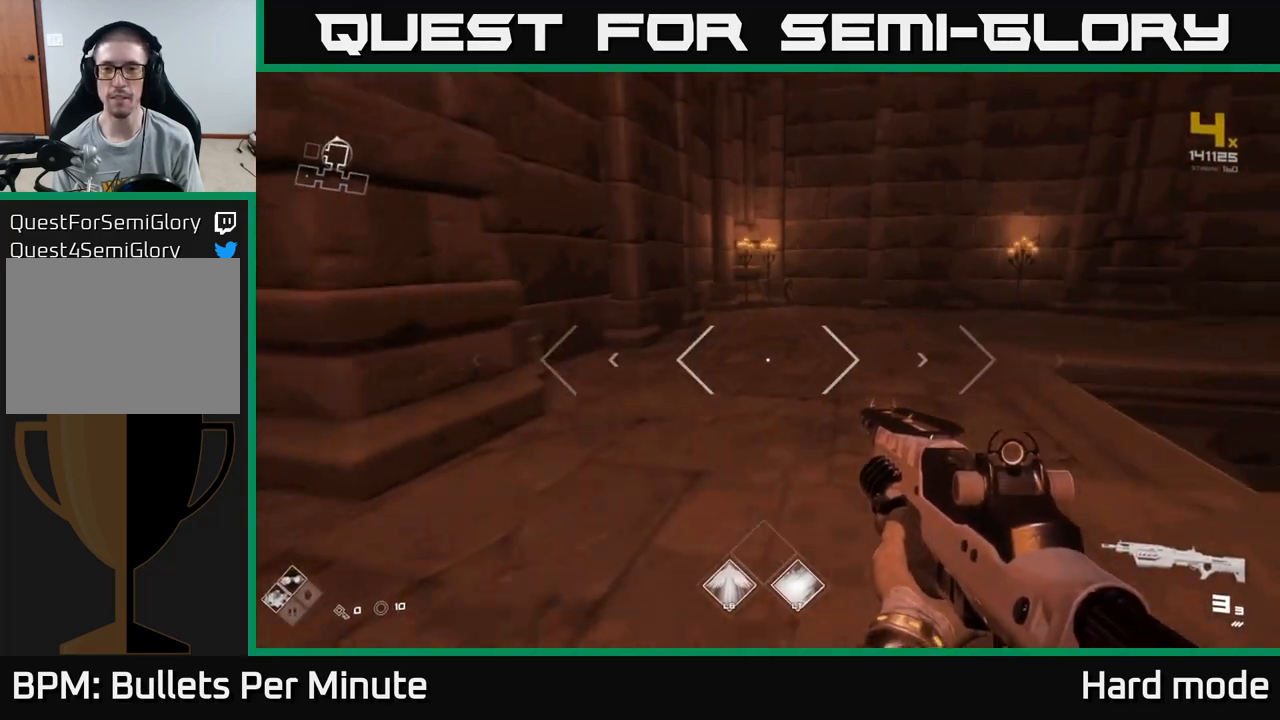
{"buttons": [], "left_stick": "up", "right_stick": "right", "events": [[17, "left_stick", "up"], [17, "right_stick", "center"], [450, "right_stick", "right"]]}
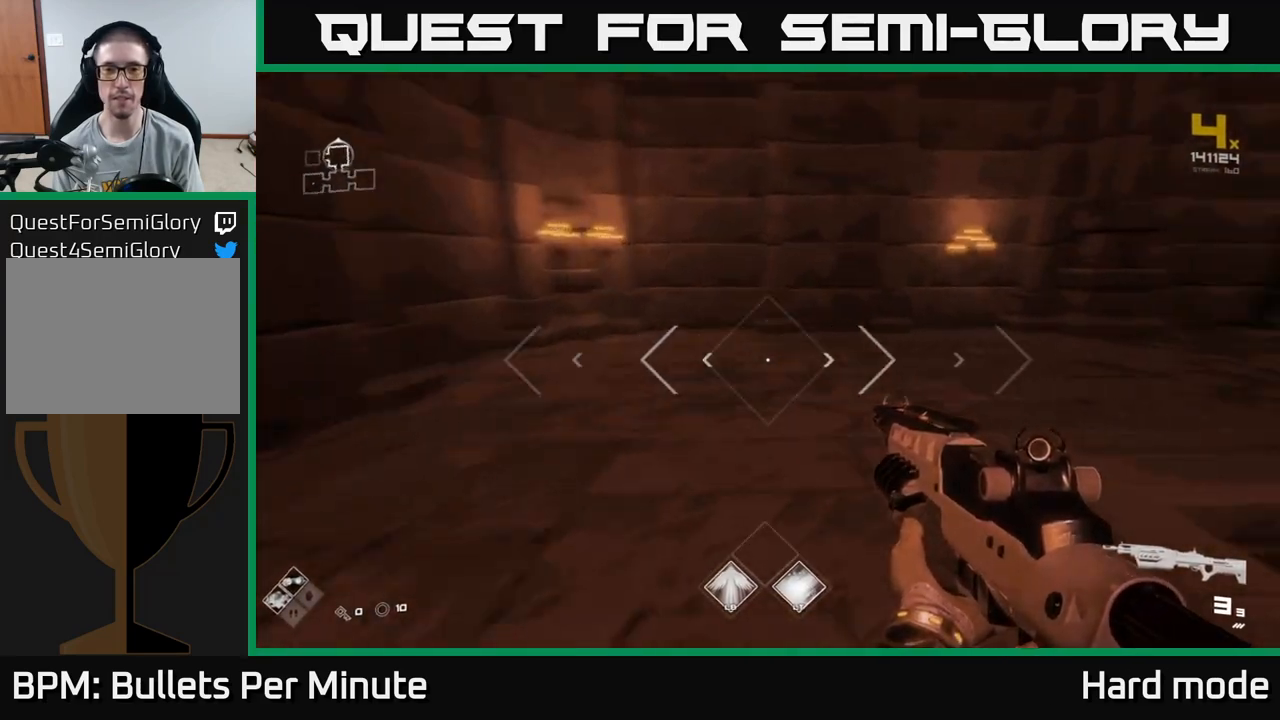
{"buttons": ["L1"], "left_stick": "up", "right_stick": "center", "events": [[283, "right_stick", "center"], [350, "L1", "down"]]}
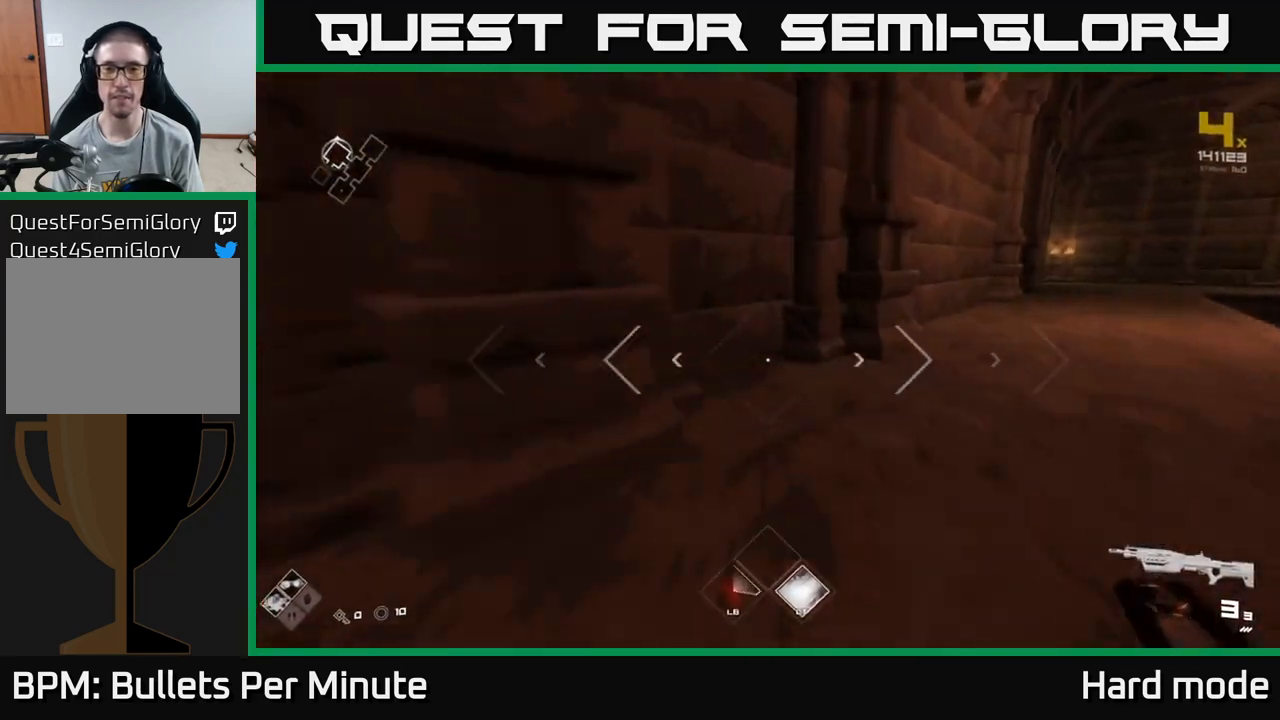
{"buttons": ["L1"], "left_stick": "up-right", "right_stick": "center", "events": [[117, "left_stick", "up-right"], [117, "right_stick", "right"], [317, "right_stick", "center"]]}
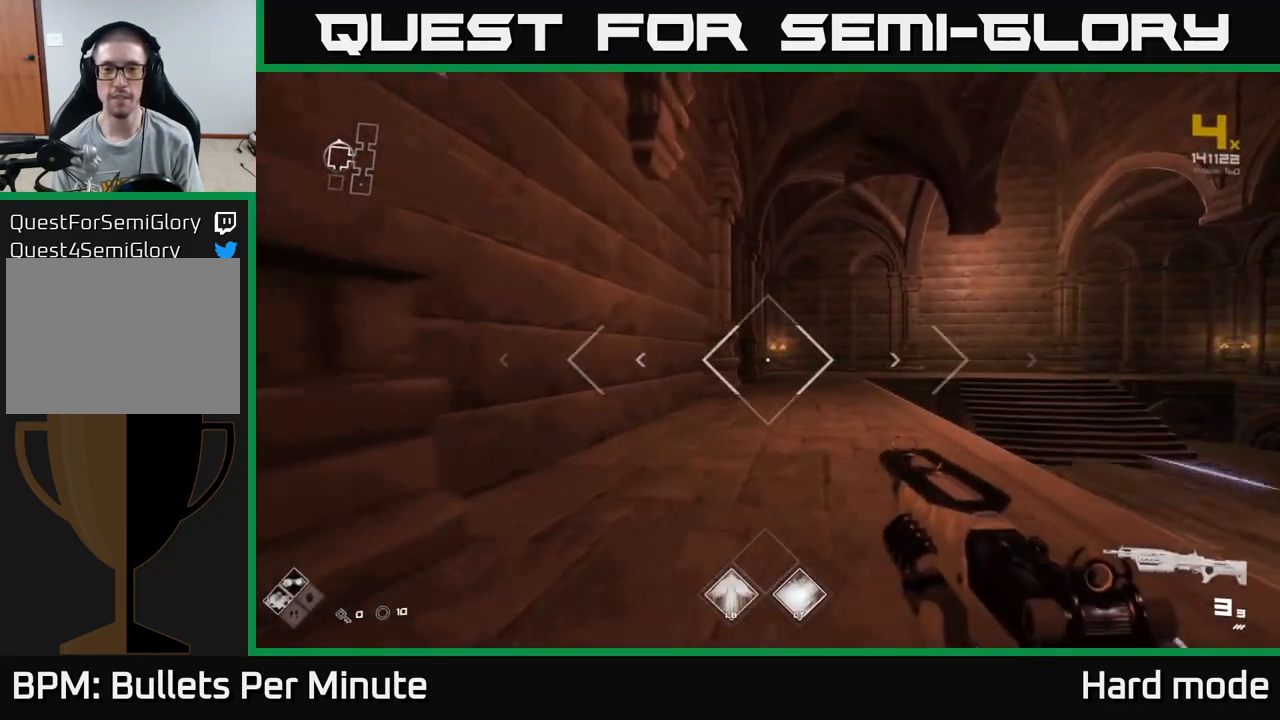
{"buttons": ["L1"], "left_stick": "up", "right_stick": "down-left", "events": [[33, "left_stick", "up"], [500, "right_stick", "down-left"]]}
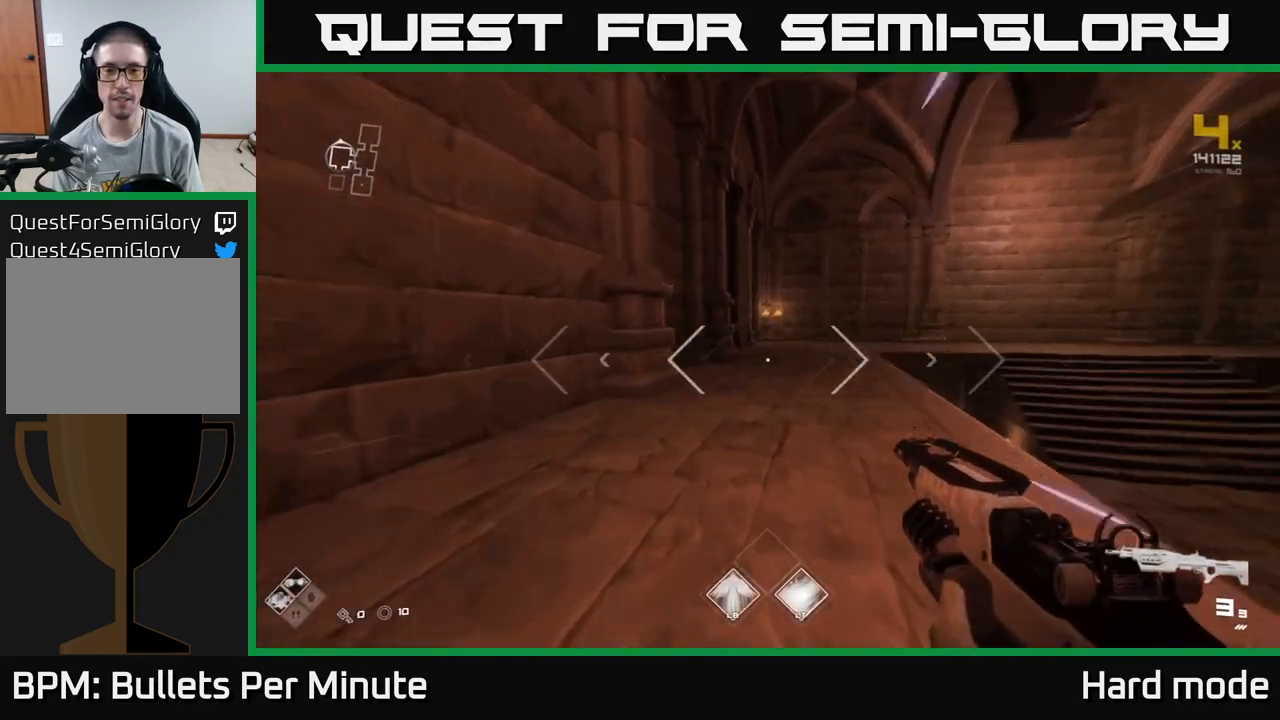
{"buttons": ["L1"], "left_stick": "up-right", "right_stick": "center", "events": [[167, "left_stick", "up-right"], [200, "right_stick", "center"]]}
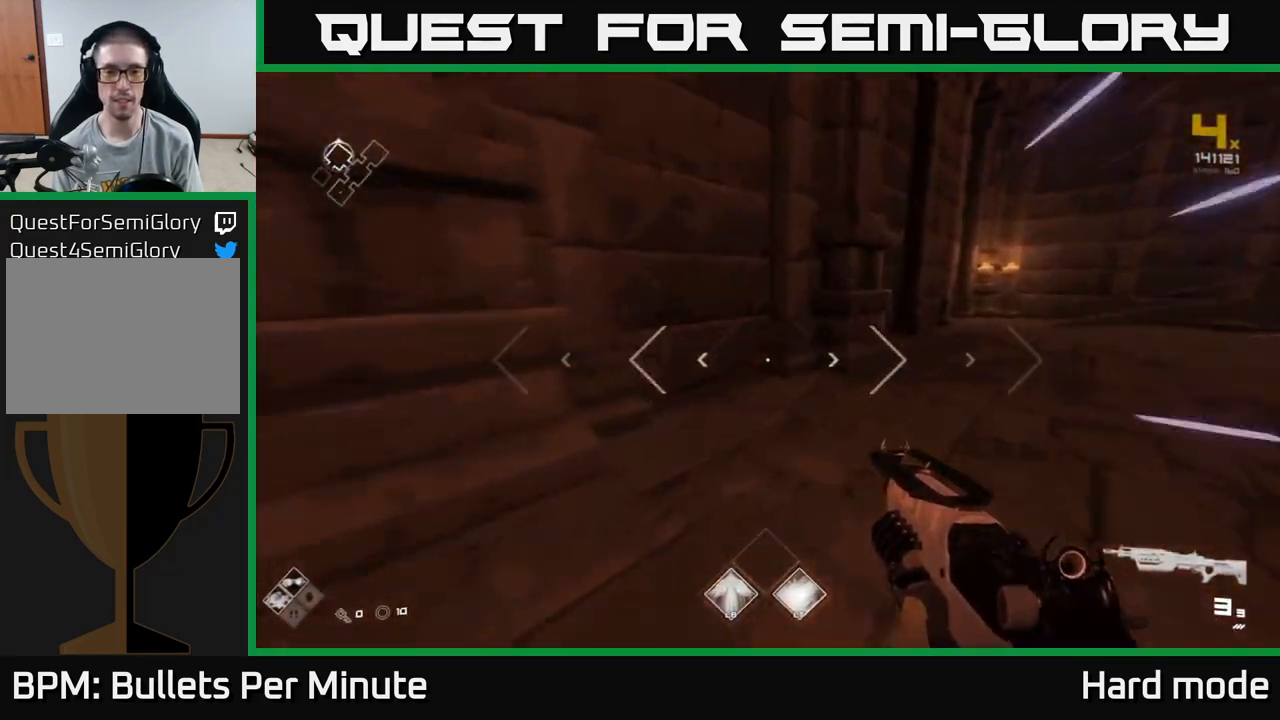
{"buttons": ["L1"], "left_stick": "up-right", "right_stick": "center", "events": [[133, "right_stick", "right"], [317, "right_stick", "center"]]}
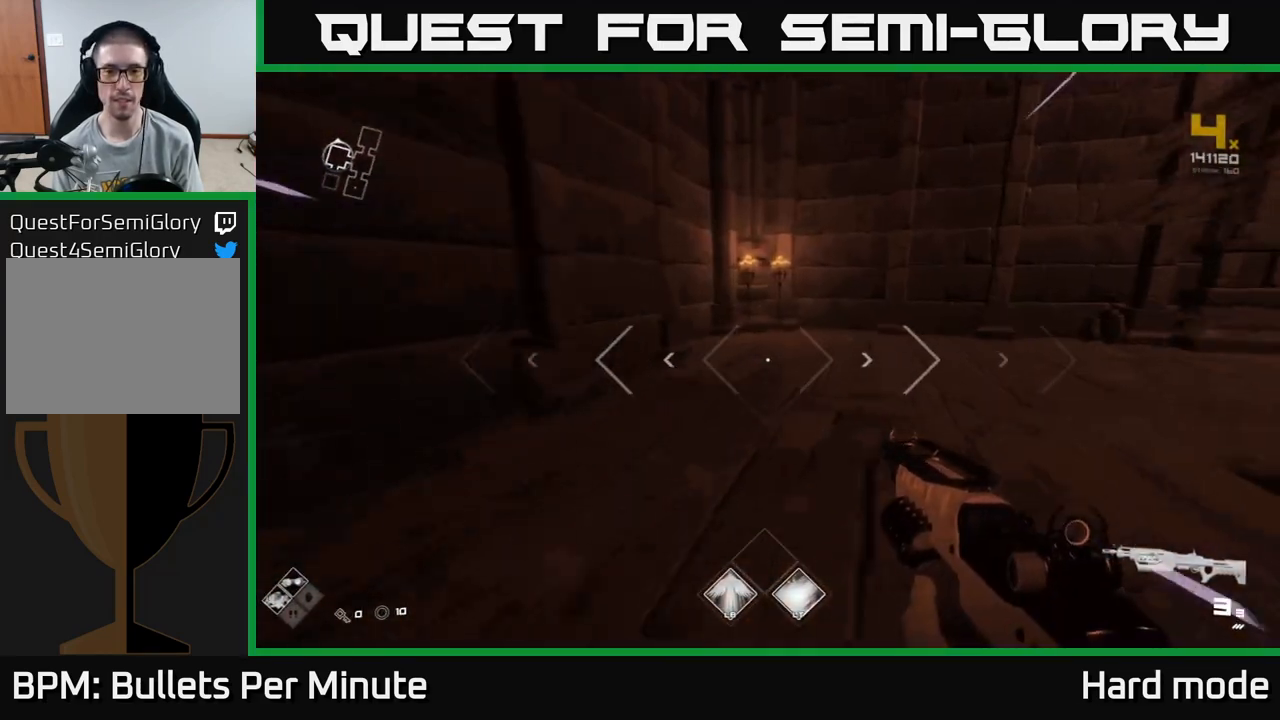
{"buttons": ["L1"], "left_stick": "up-right", "right_stick": "center", "events": [[150, "right_stick", "right"], [467, "right_stick", "center"]]}
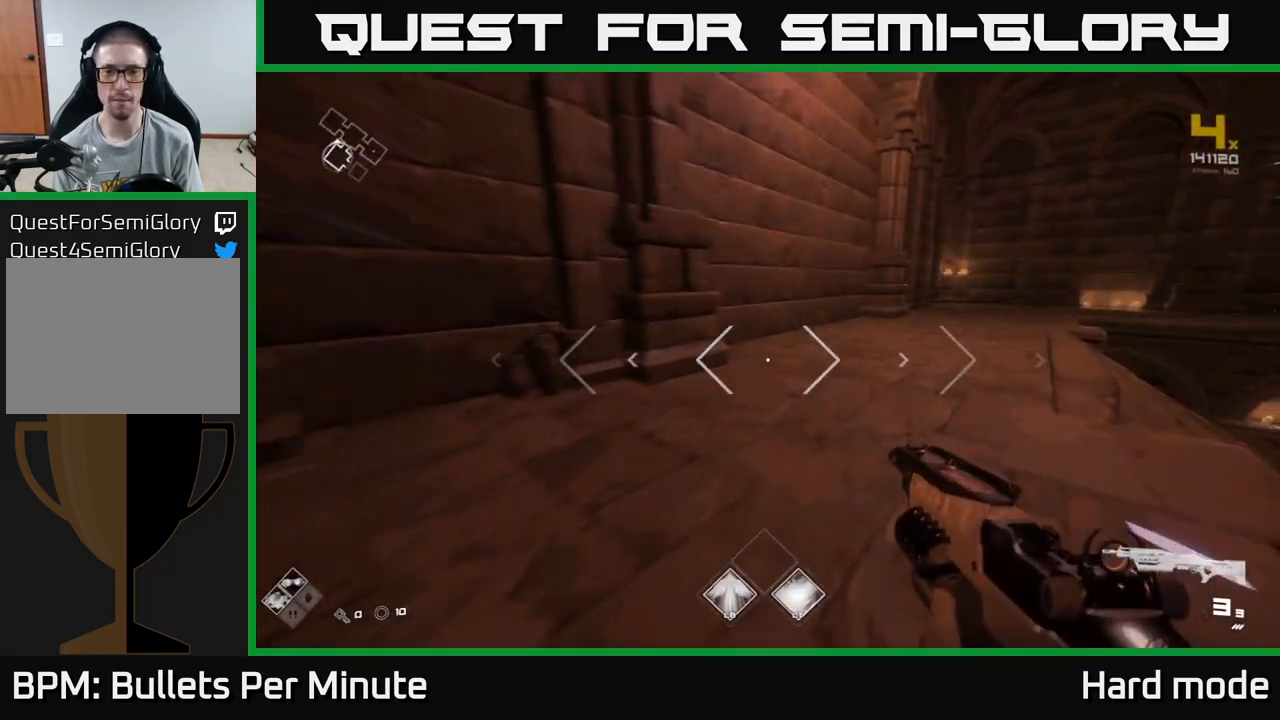
{"buttons": ["L1"], "left_stick": "up-right", "right_stick": "right", "events": [[433, "right_stick", "right"]]}
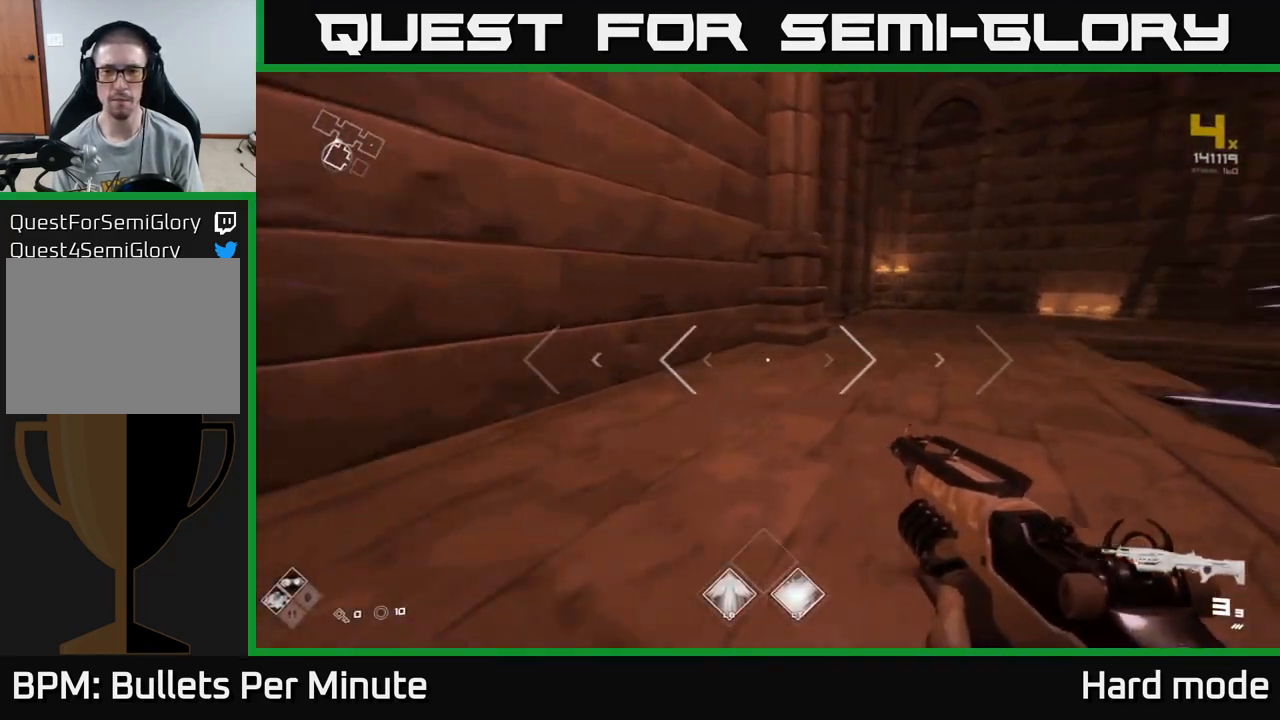
{"buttons": ["L1"], "left_stick": "up-right", "right_stick": "center", "events": [[83, "right_stick", "center"]]}
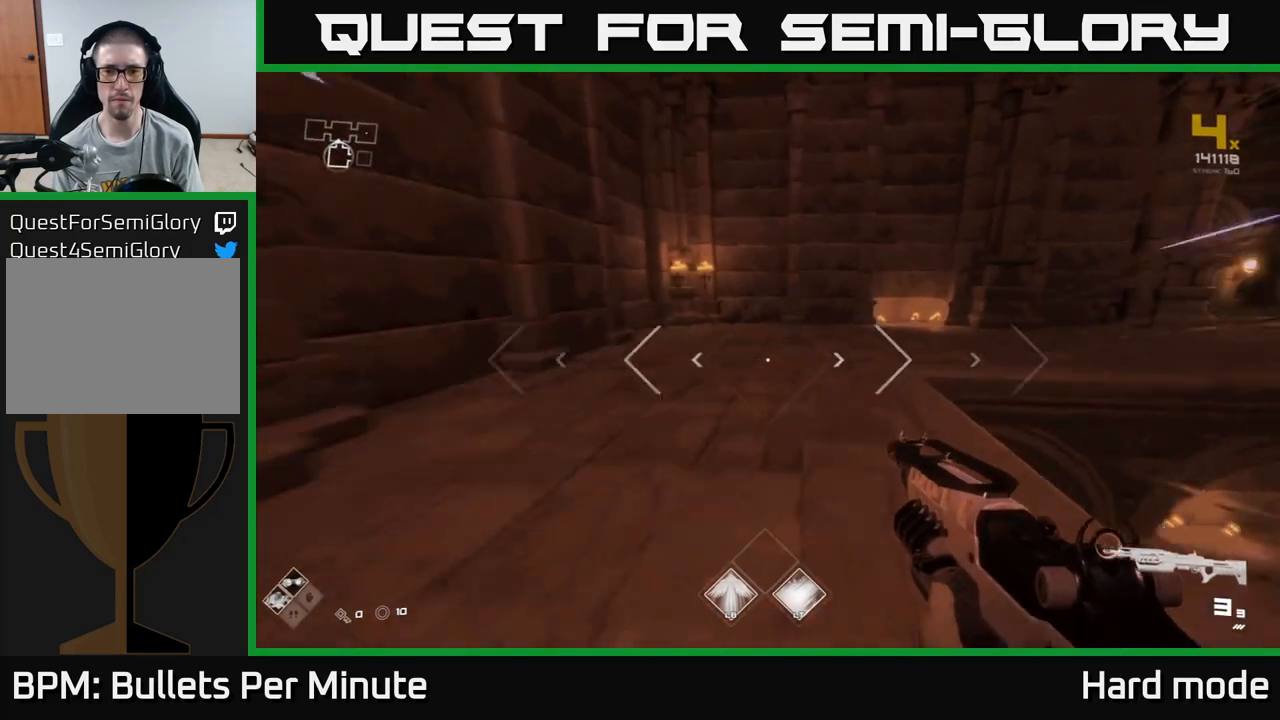
{"buttons": ["L1"], "left_stick": "up-right", "right_stick": "right", "events": [[250, "right_stick", "right"]]}
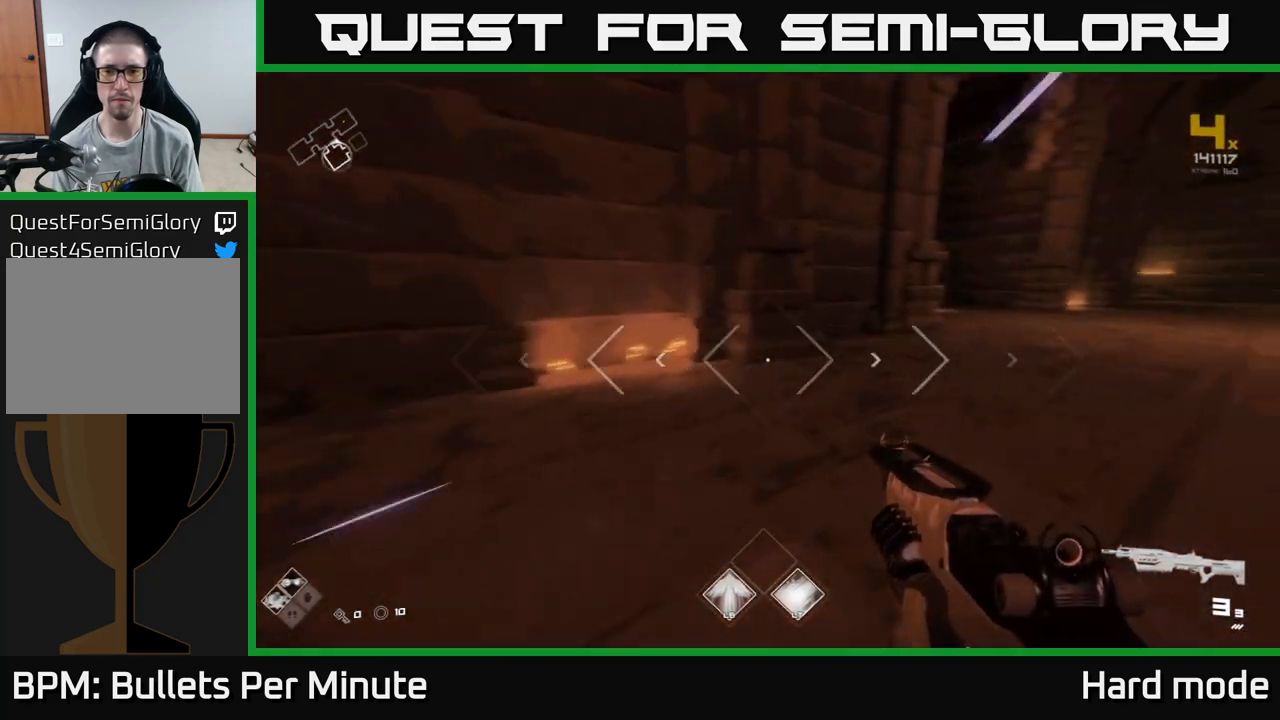
{"buttons": ["L1"], "left_stick": "up-right", "right_stick": "center", "events": [[117, "right_stick", "center"]]}